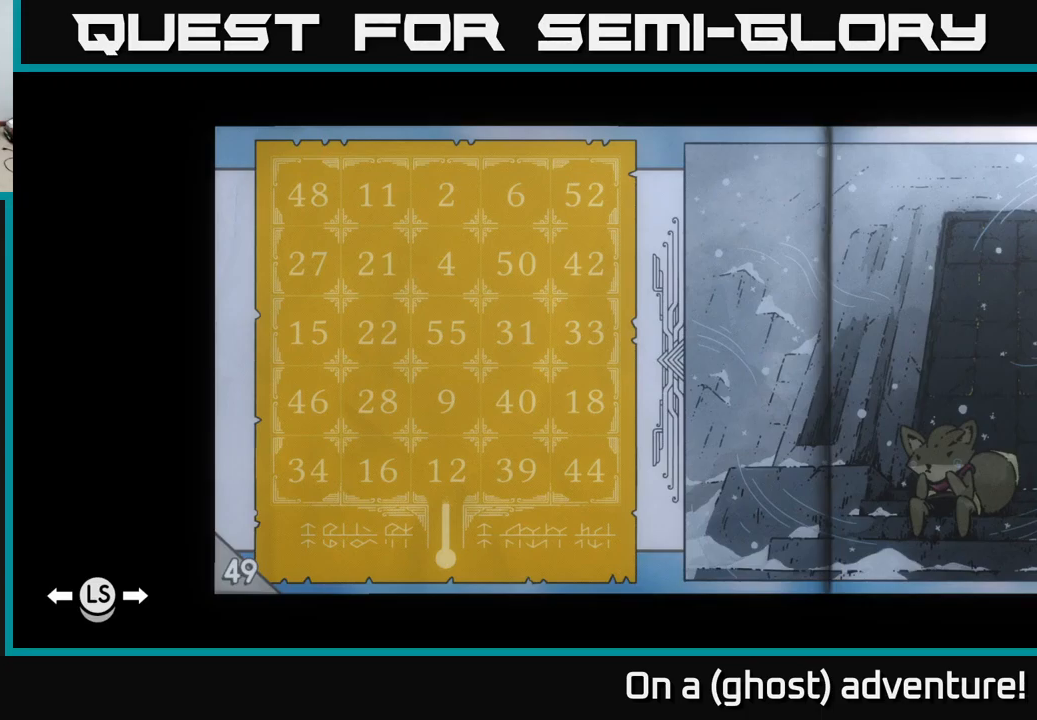
Gameplay with a controller (Xbox layout); each line is a JSON object with the inputs held at the frame after it. "events" lists button and stick changes between this image and that frame as [ms after this image, input, new state], when the widget could be followed in between.
{"buttons": ["DPAD_LEFT"], "left_stick": "center", "right_stick": "center", "events": [[467, "DPAD_LEFT", "down"]]}
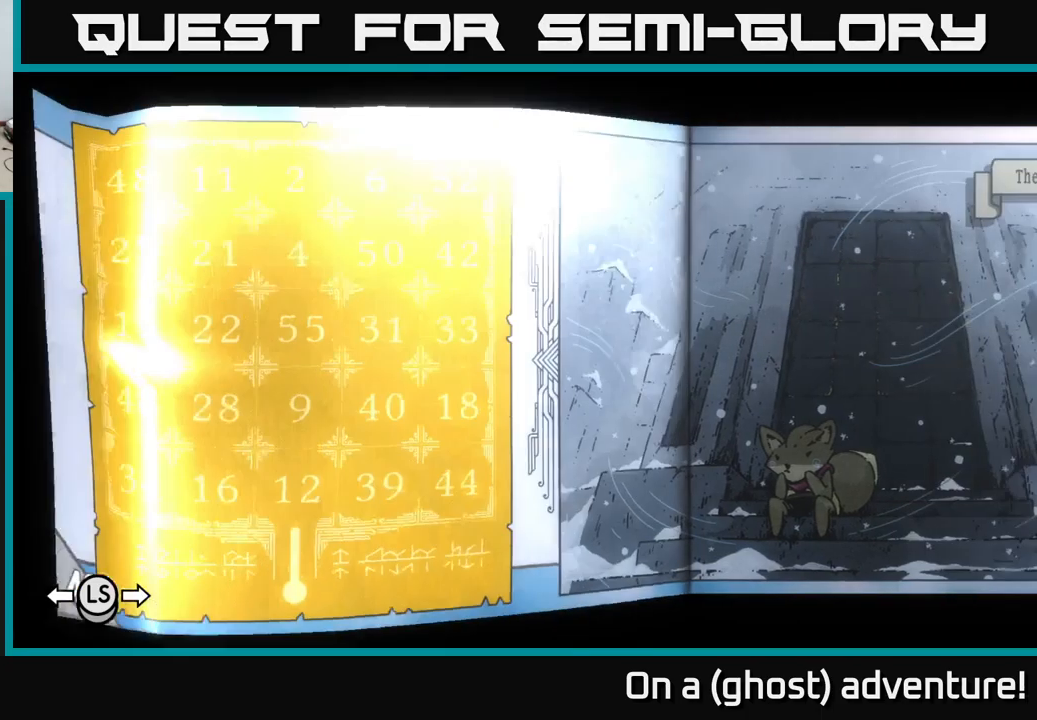
{"buttons": ["DPAD_LEFT"], "left_stick": "center", "right_stick": "center", "events": []}
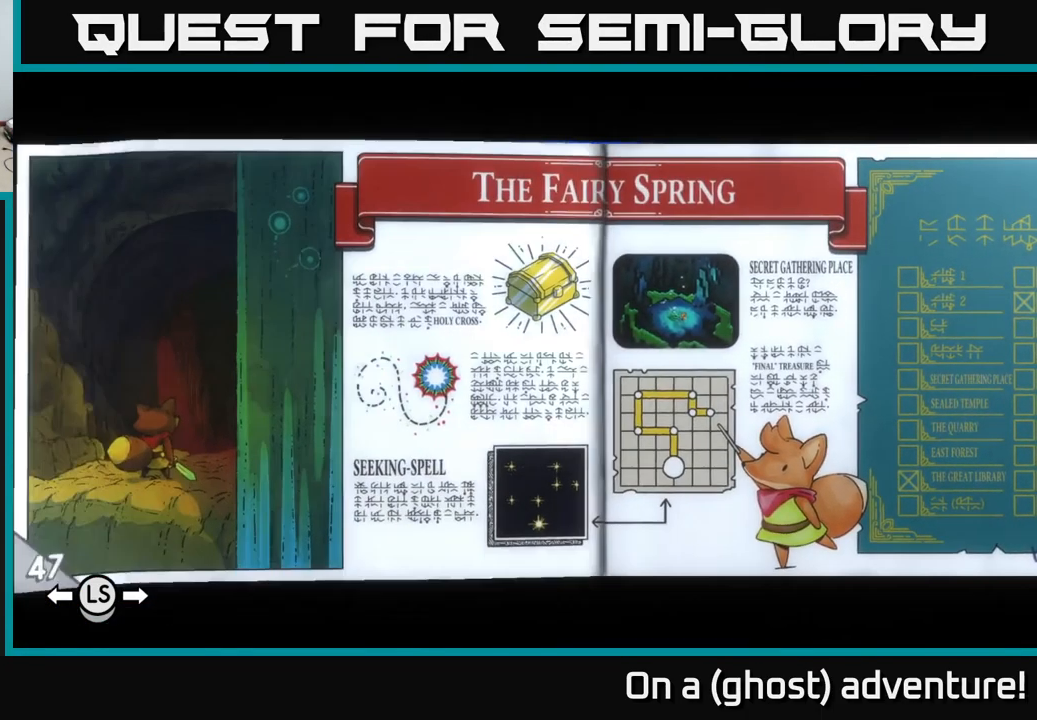
{"buttons": ["DPAD_LEFT"], "left_stick": "center", "right_stick": "center", "events": []}
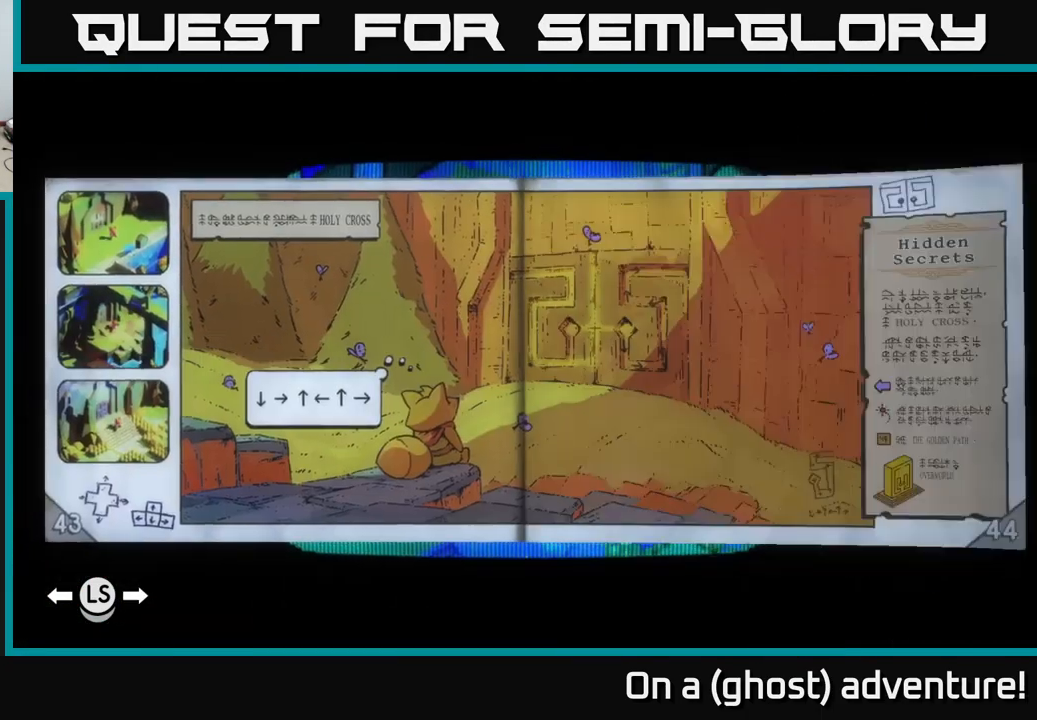
{"buttons": ["DPAD_LEFT"], "left_stick": "center", "right_stick": "center", "events": []}
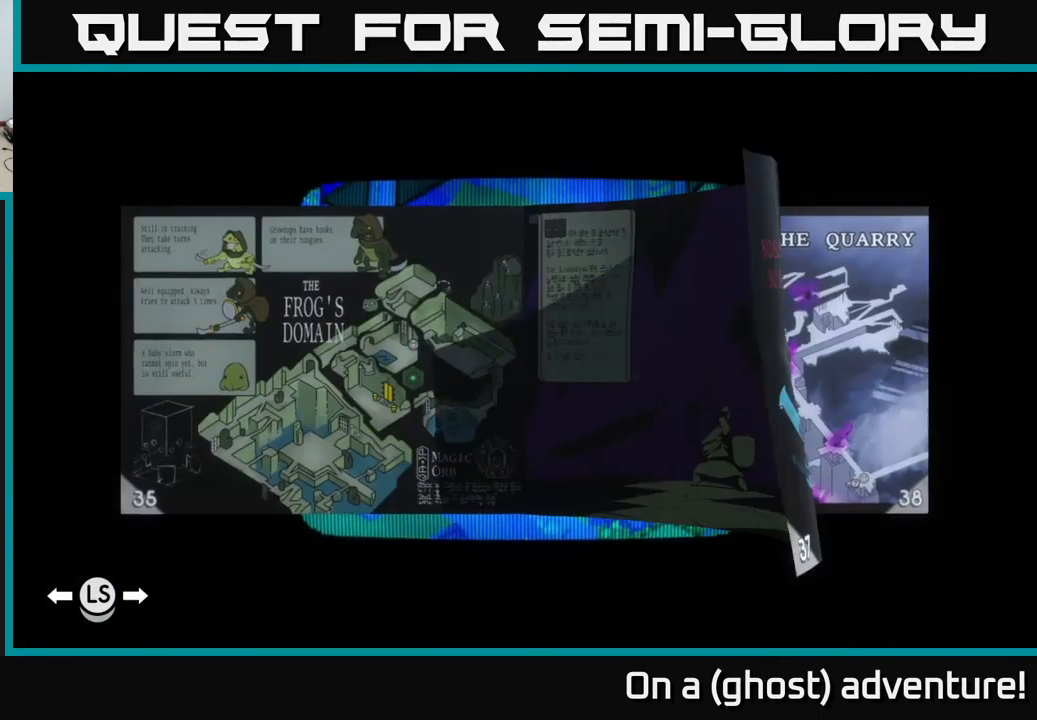
{"buttons": ["DPAD_LEFT"], "left_stick": "center", "right_stick": "center", "events": []}
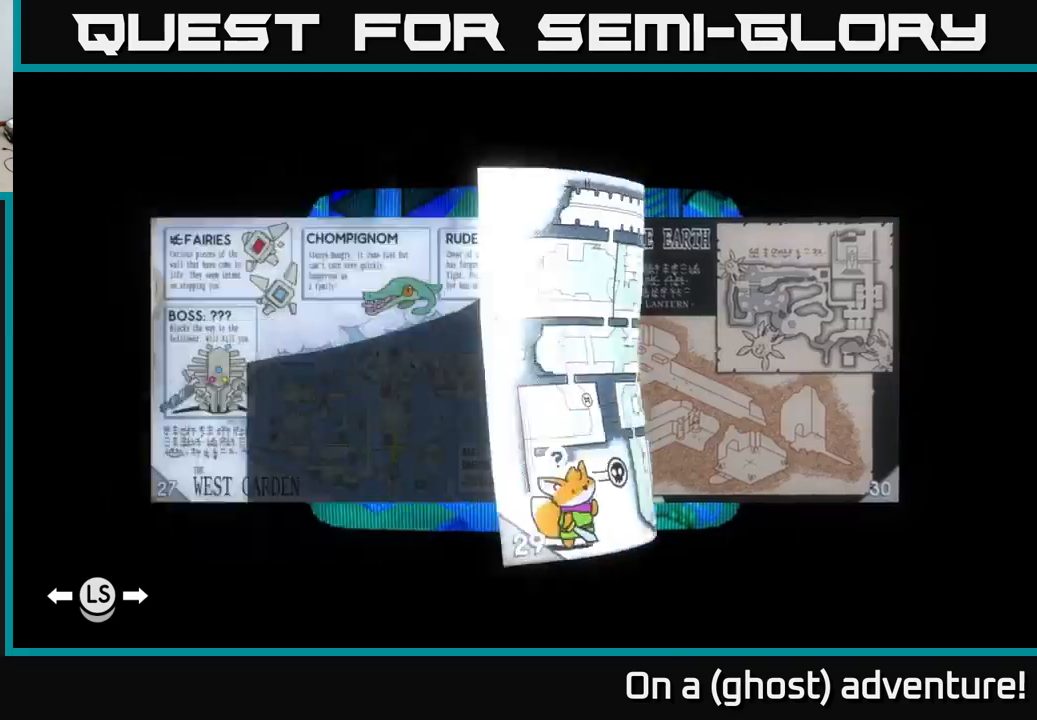
{"buttons": ["DPAD_LEFT"], "left_stick": "center", "right_stick": "center", "events": []}
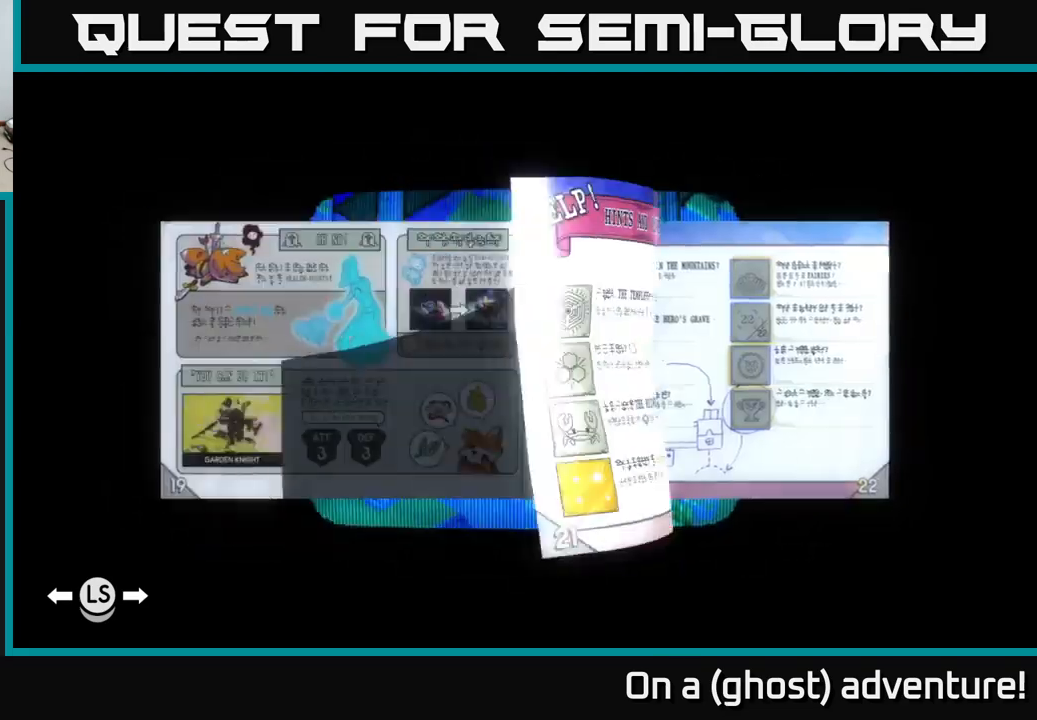
{"buttons": ["DPAD_LEFT"], "left_stick": "center", "right_stick": "center", "events": []}
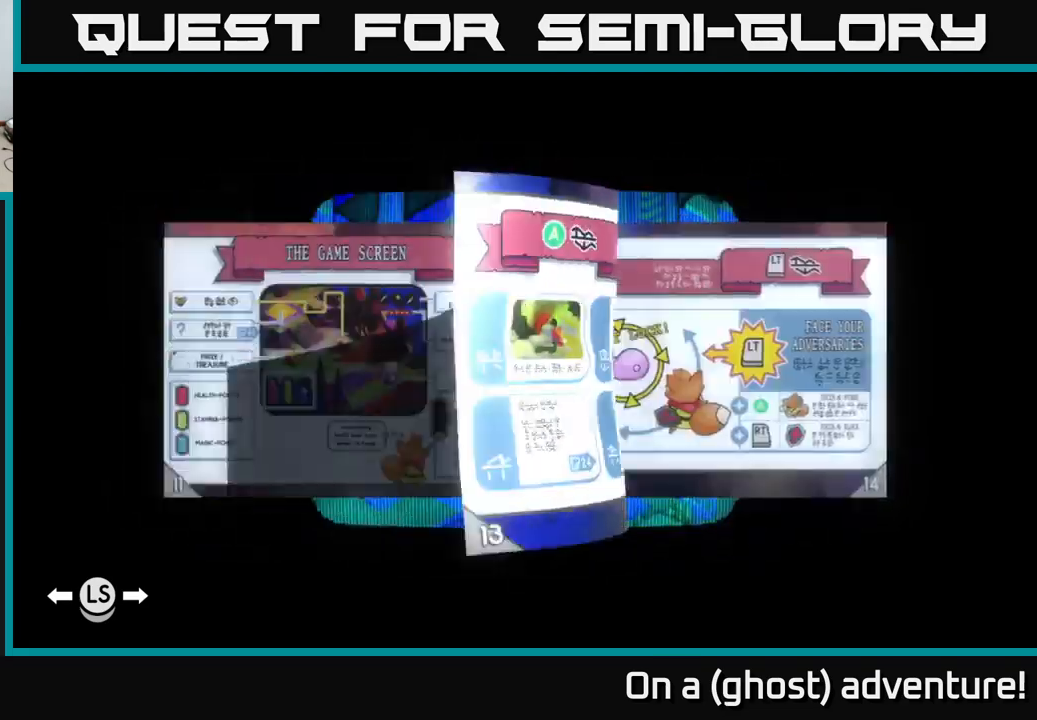
{"buttons": [], "left_stick": "center", "right_stick": "center", "events": [[133, "DPAD_LEFT", "up"], [366, "DPAD_RIGHT", "down"], [500, "DPAD_RIGHT", "up"]]}
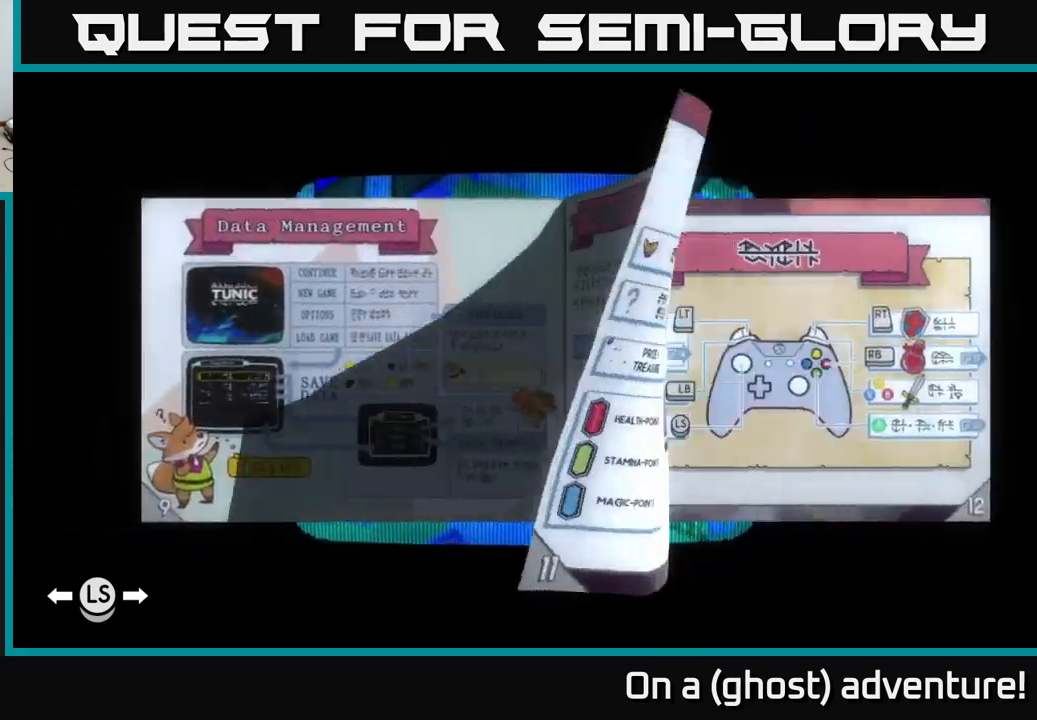
{"buttons": [], "left_stick": "center", "right_stick": "center", "events": []}
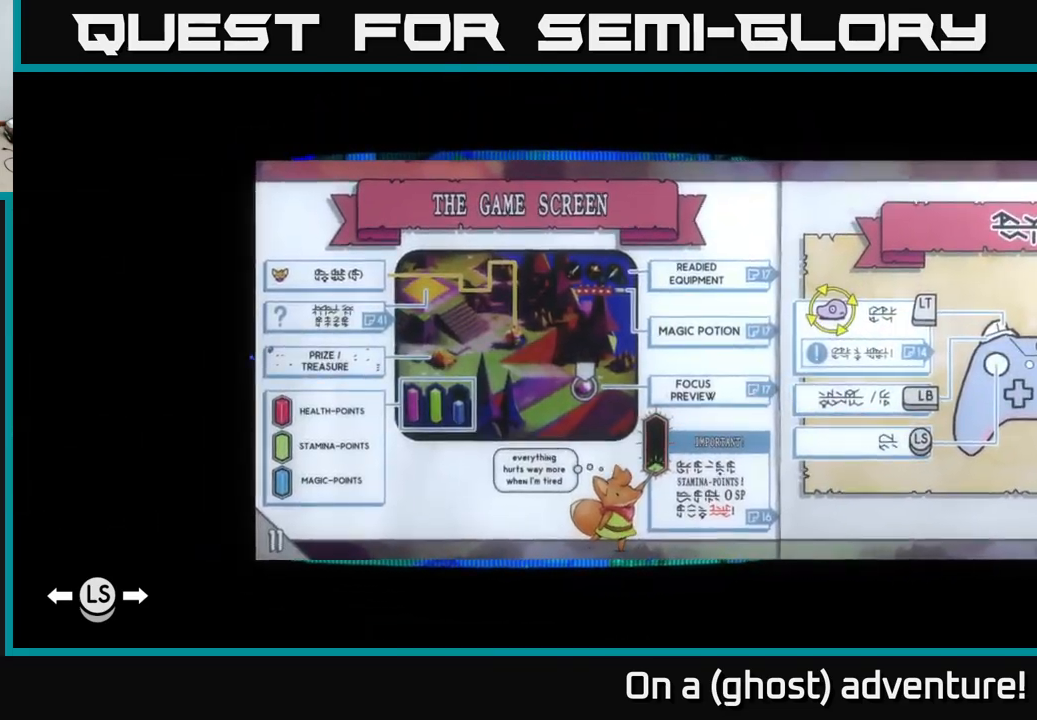
{"buttons": [], "left_stick": "center", "right_stick": "center", "events": [[166, "DPAD_RIGHT", "down"], [316, "DPAD_RIGHT", "up"]]}